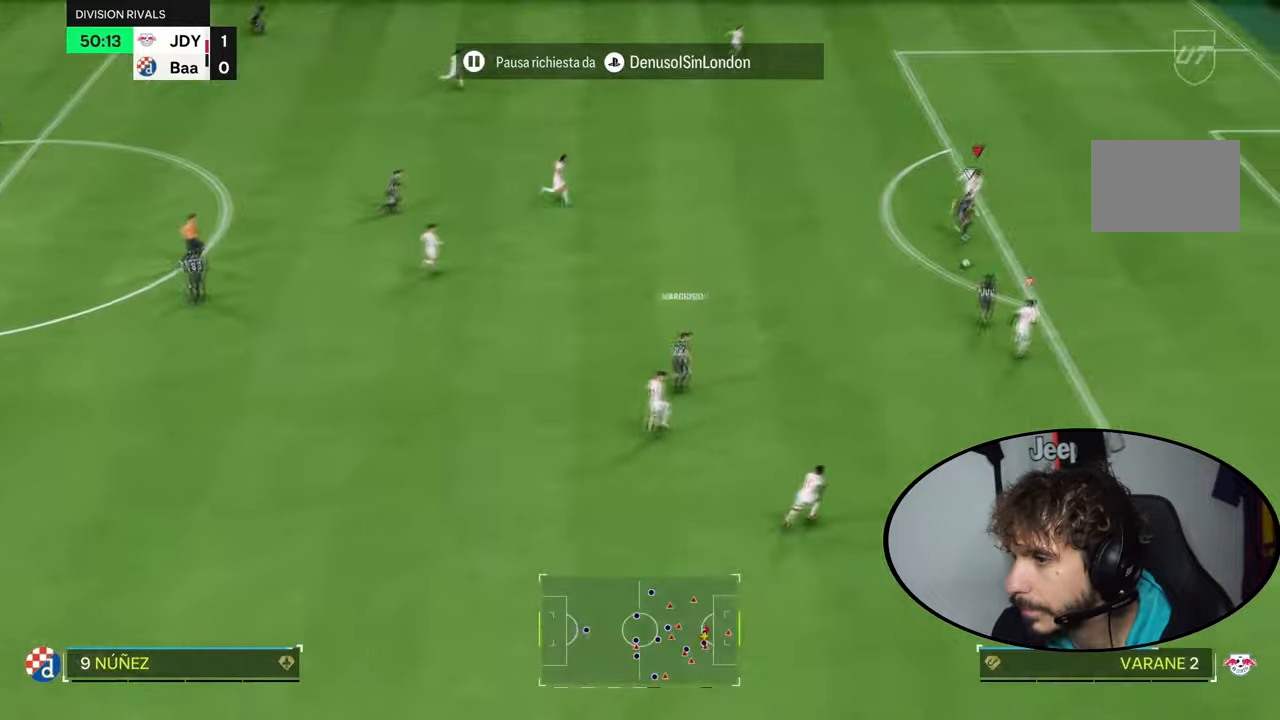
Gameplay with a controller (PlayStation layout); each line is a JSON object with the inputs held at the frame after it. "events" lists button and stick changes between this image and that frame as [ms after this image, input, new state], when the widget could be followed in between. Not read: L3 R3.
{"buttons": ["TRIANGLE", "R2"], "left_stick": "down-right", "right_stick": "center", "events": [[100, "CIRCLE", "down"], [266, "CIRCLE", "up"]]}
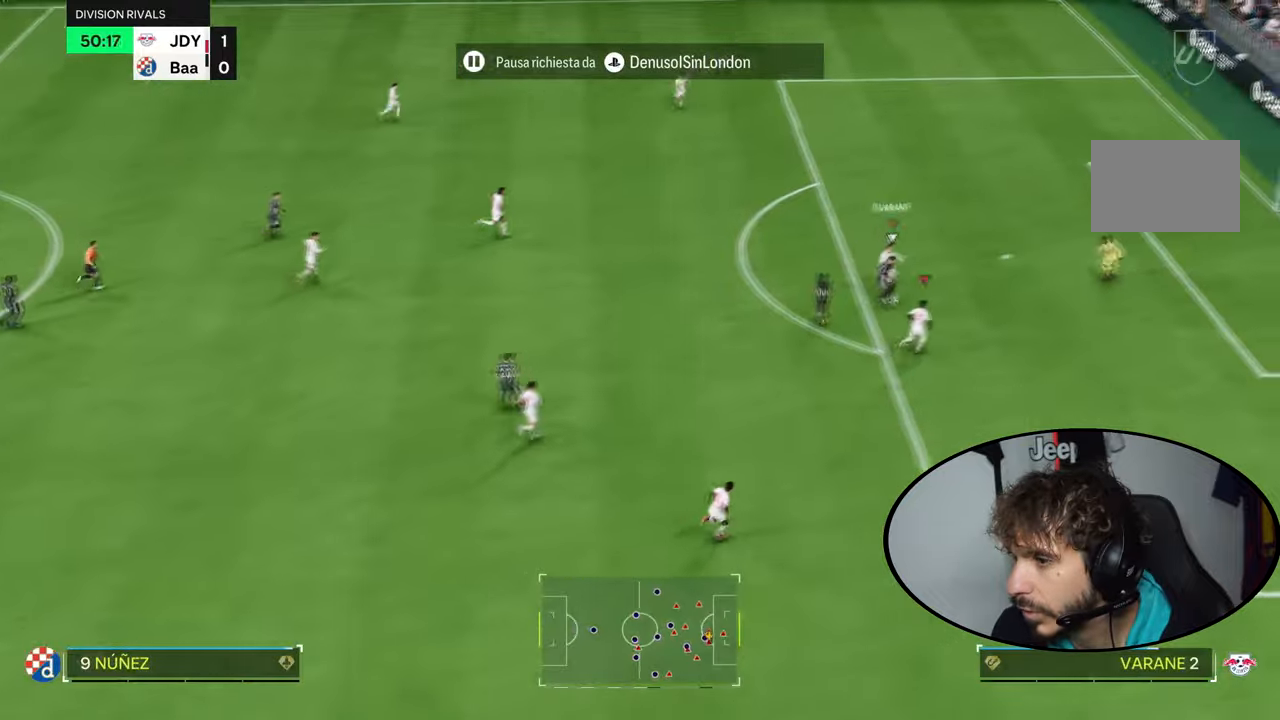
{"buttons": [], "left_stick": "down", "right_stick": "center", "events": [[100, "TRIANGLE", "up"], [267, "R2", "up"], [434, "left_stick", "down"]]}
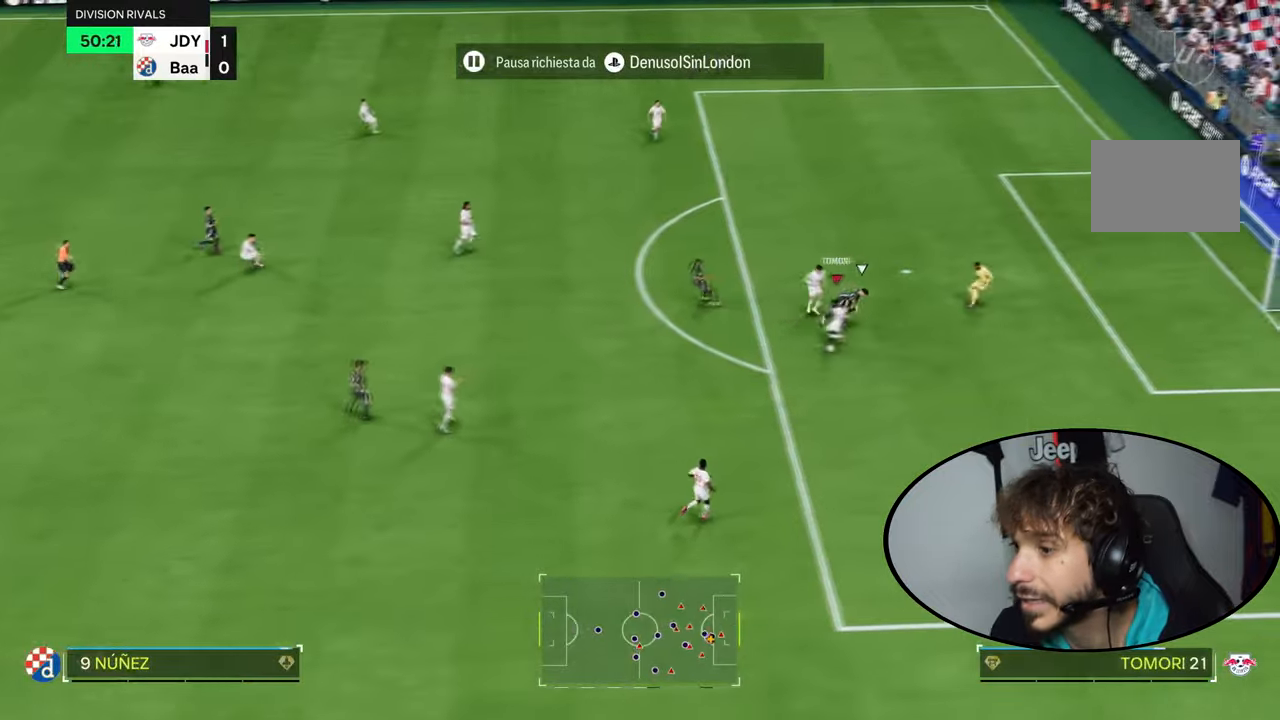
{"buttons": ["R1", "R2"], "left_stick": "down", "right_stick": "center"}
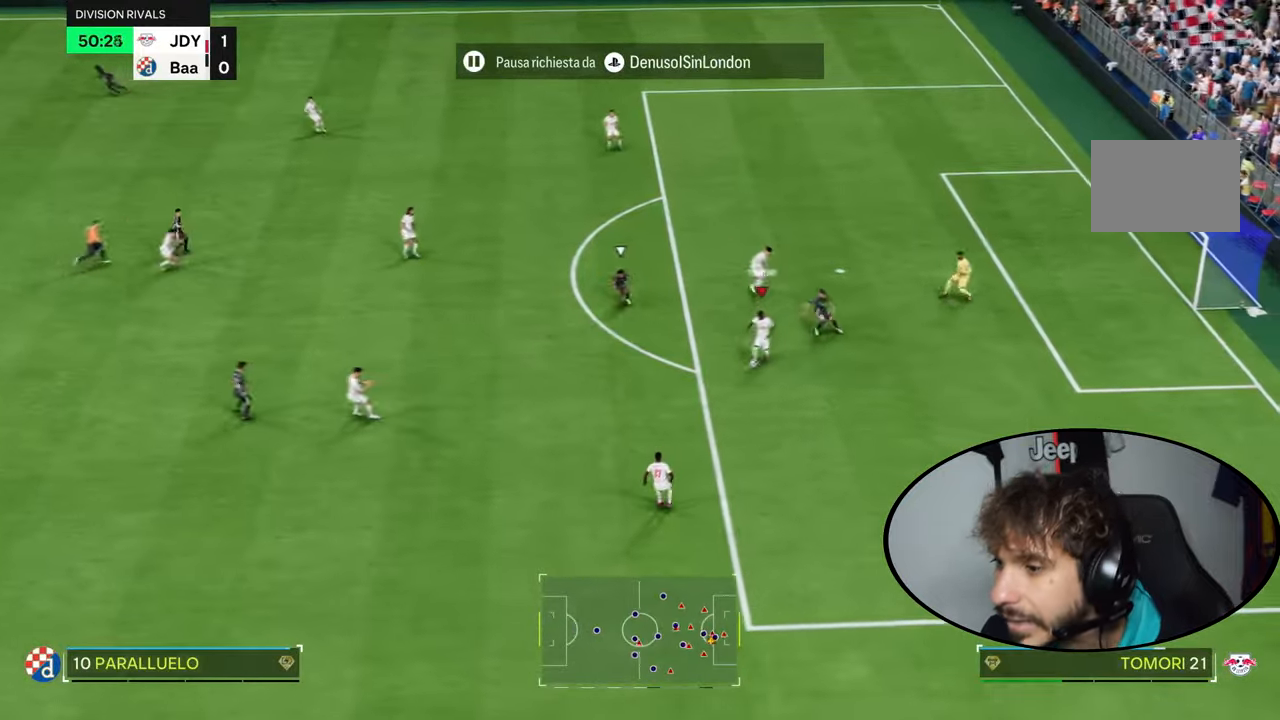
{"buttons": [], "left_stick": "down-left", "right_stick": "center", "events": [[33, "R1", "up"], [33, "R2", "up"], [200, "left_stick", "down-left"]]}
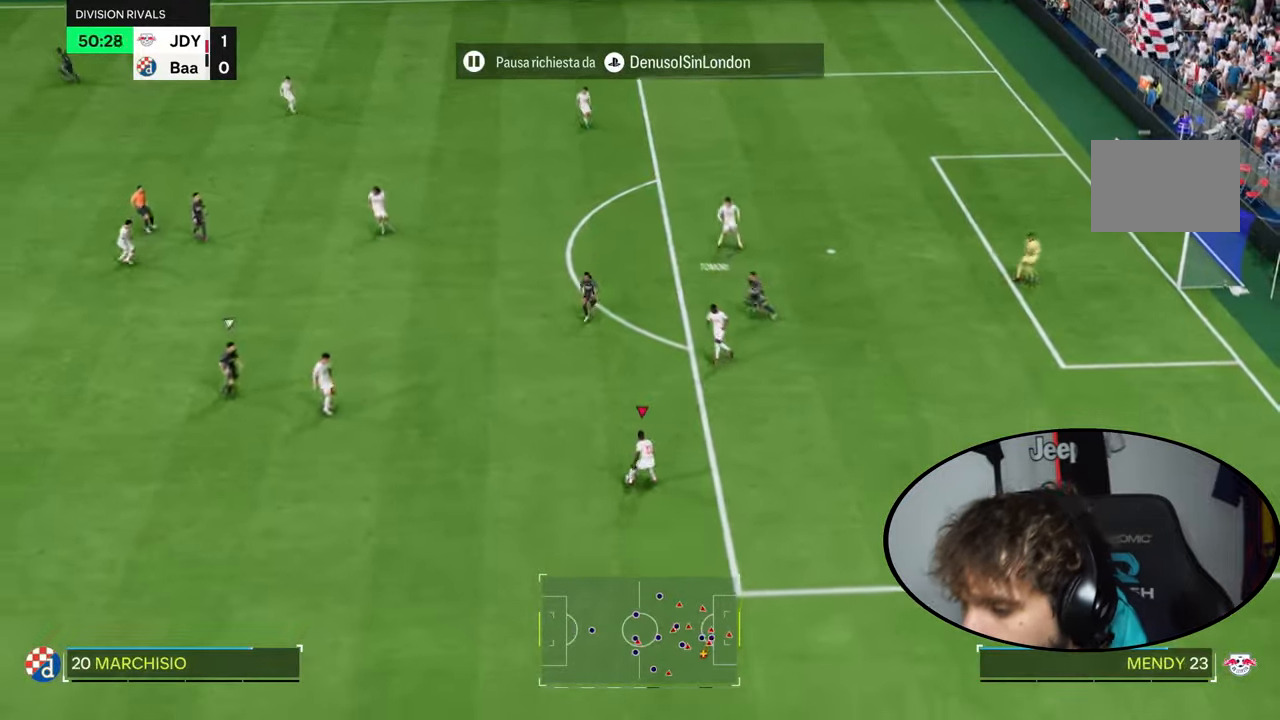
{"buttons": [], "left_stick": "down", "right_stick": "center", "events": [[266, "left_stick", "down"], [400, "right_stick", "down-left"], [500, "right_stick", "center"]]}
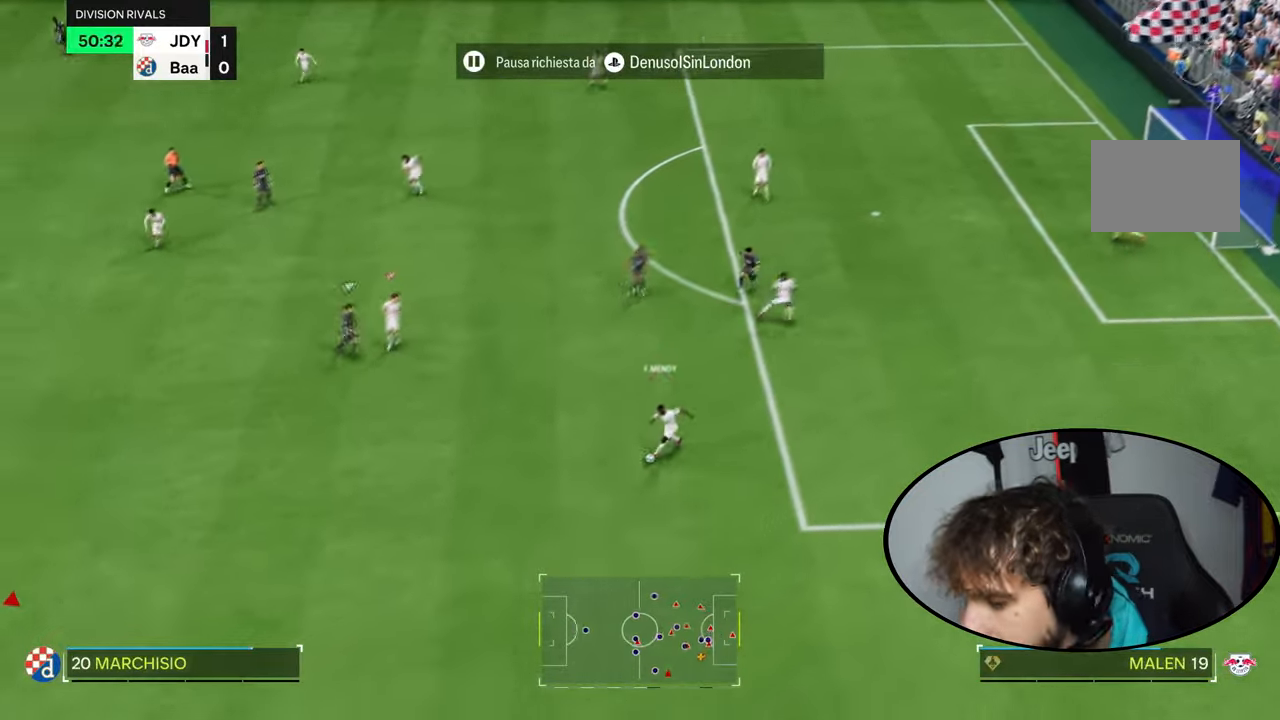
{"buttons": ["R1", "R2"], "left_stick": "right", "right_stick": "center", "events": [[33, "left_stick", "right"], [234, "R1", "down"], [234, "R2", "down"]]}
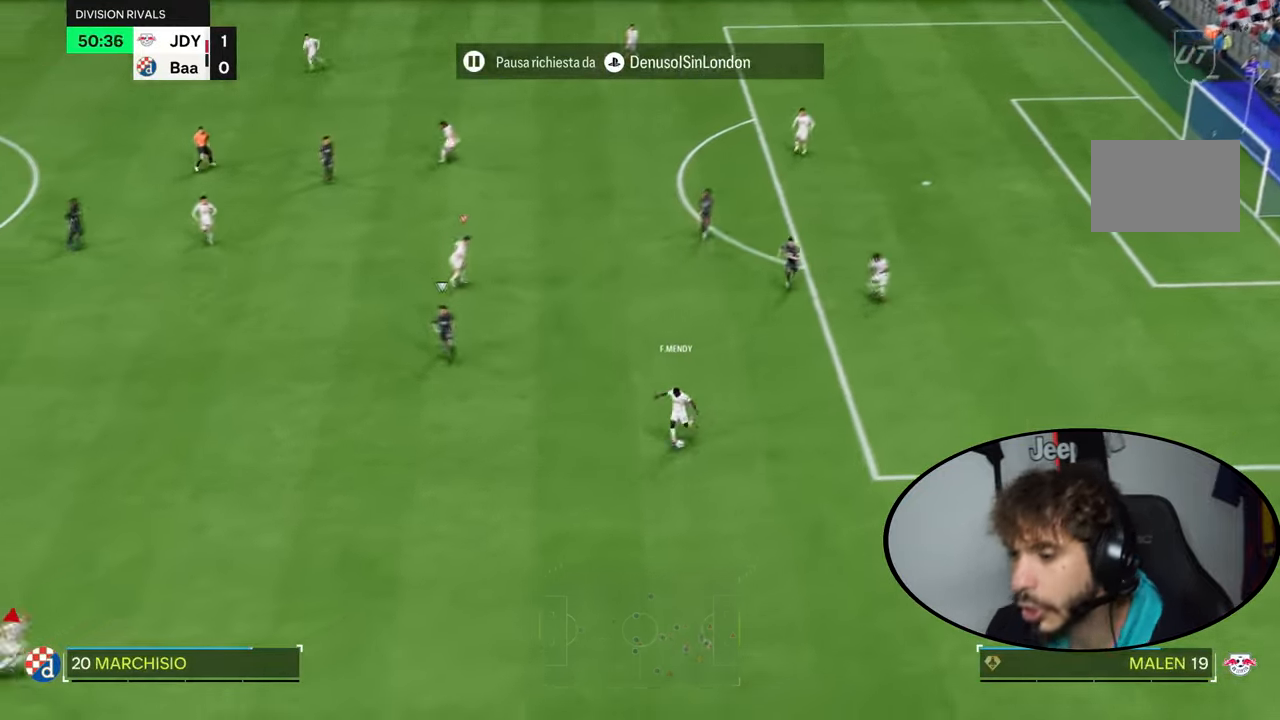
{"buttons": [], "left_stick": "up", "right_stick": "center", "events": [[33, "R1", "up"], [33, "R2", "up"], [233, "left_stick", "center"], [500, "left_stick", "up"]]}
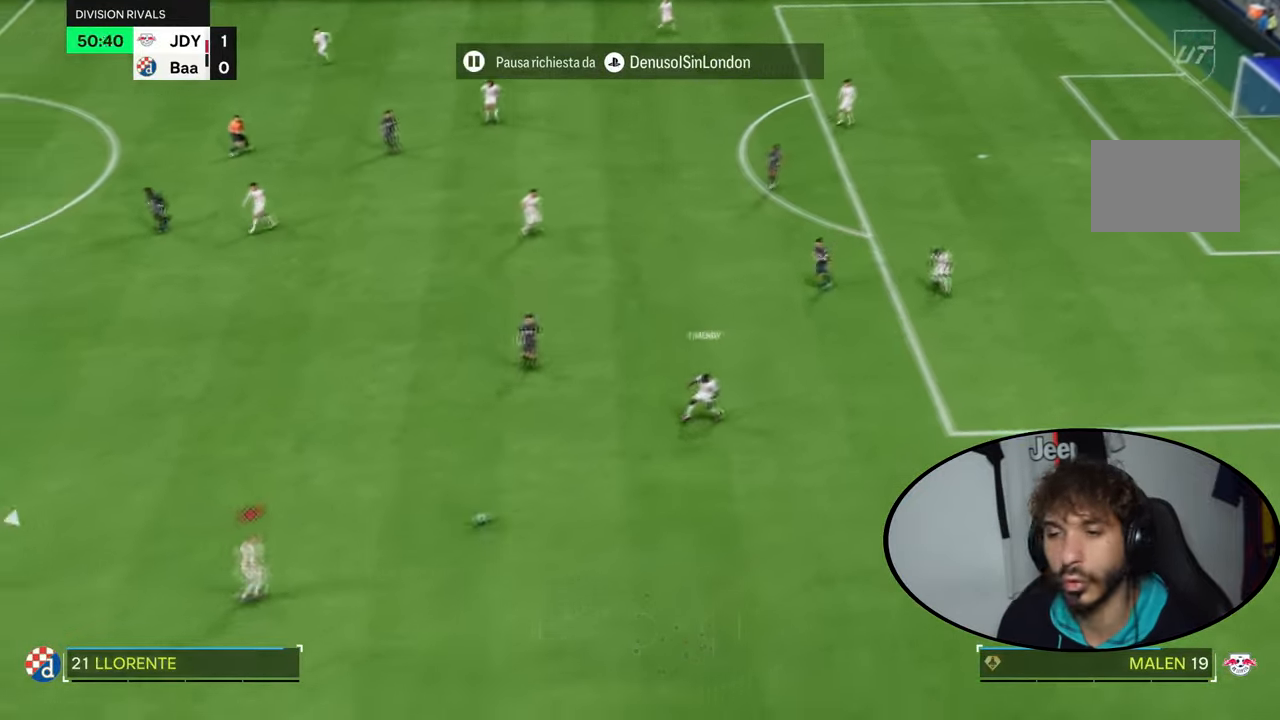
{"buttons": [], "left_stick": "up-left", "right_stick": "center", "events": [[467, "left_stick", "up-left"]]}
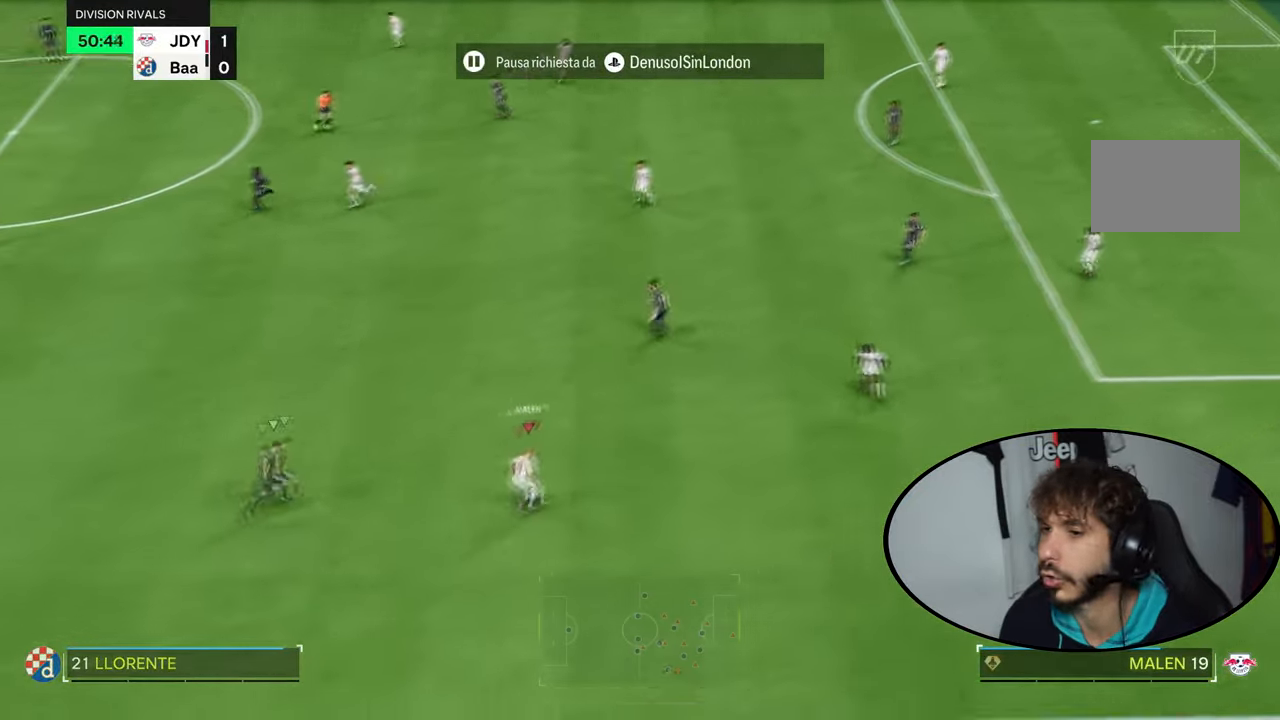
{"buttons": ["L1", "L2"], "left_stick": "up", "right_stick": "center", "events": [[100, "R1", "down"], [100, "R2", "down"], [200, "L1", "down"], [200, "L2", "down"], [200, "R1", "up"], [200, "R2", "up"], [233, "left_stick", "up"]]}
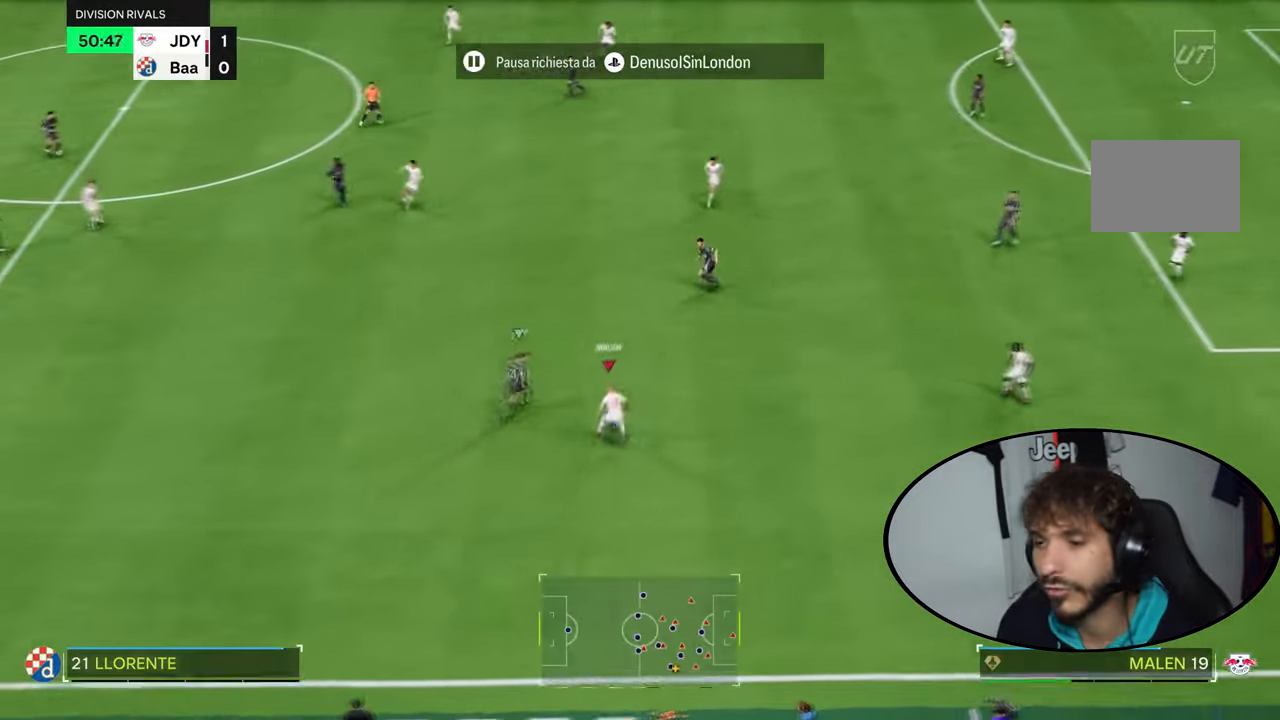
{"buttons": [], "left_stick": "down-right", "right_stick": "center", "events": [[200, "L1", "up"], [200, "L2", "up"], [267, "left_stick", "down-right"]]}
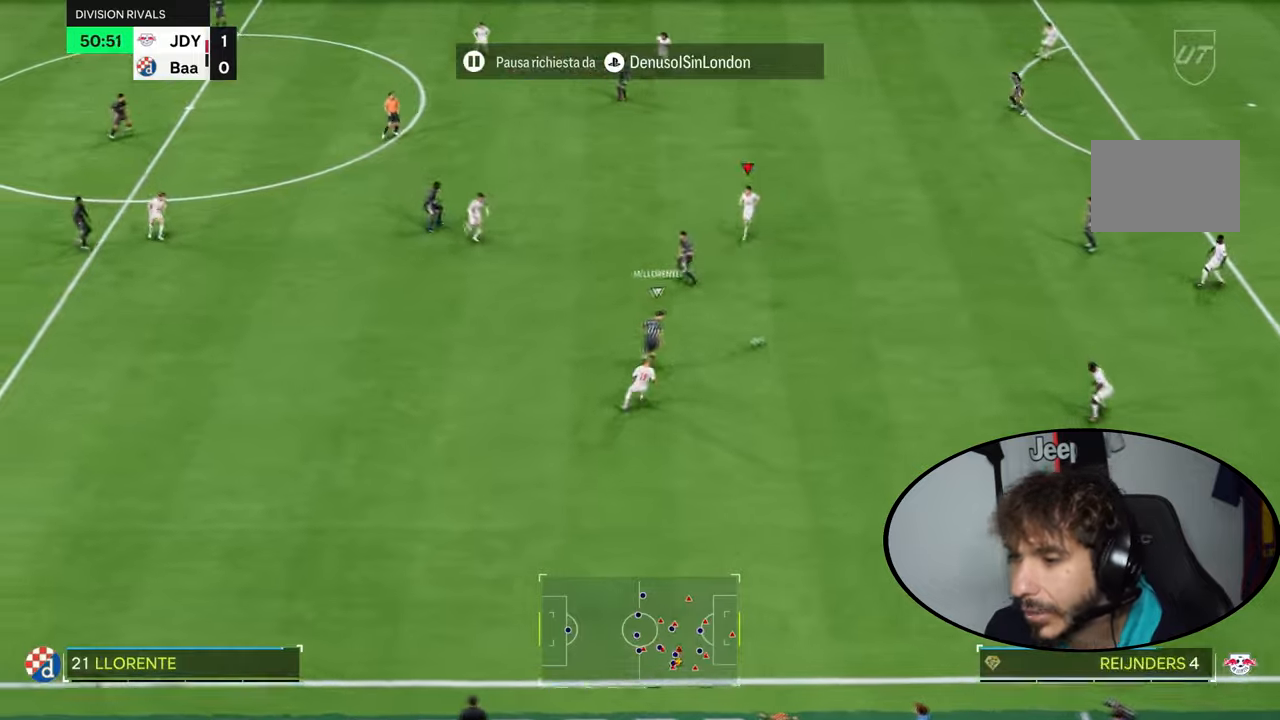
{"buttons": ["R2"], "left_stick": "up-right", "right_stick": "center", "events": [[33, "left_stick", "right"], [267, "L1", "down"], [300, "L2", "down"], [334, "left_stick", "up-right"], [400, "L2", "up"], [400, "R2", "down"], [434, "L1", "up"]]}
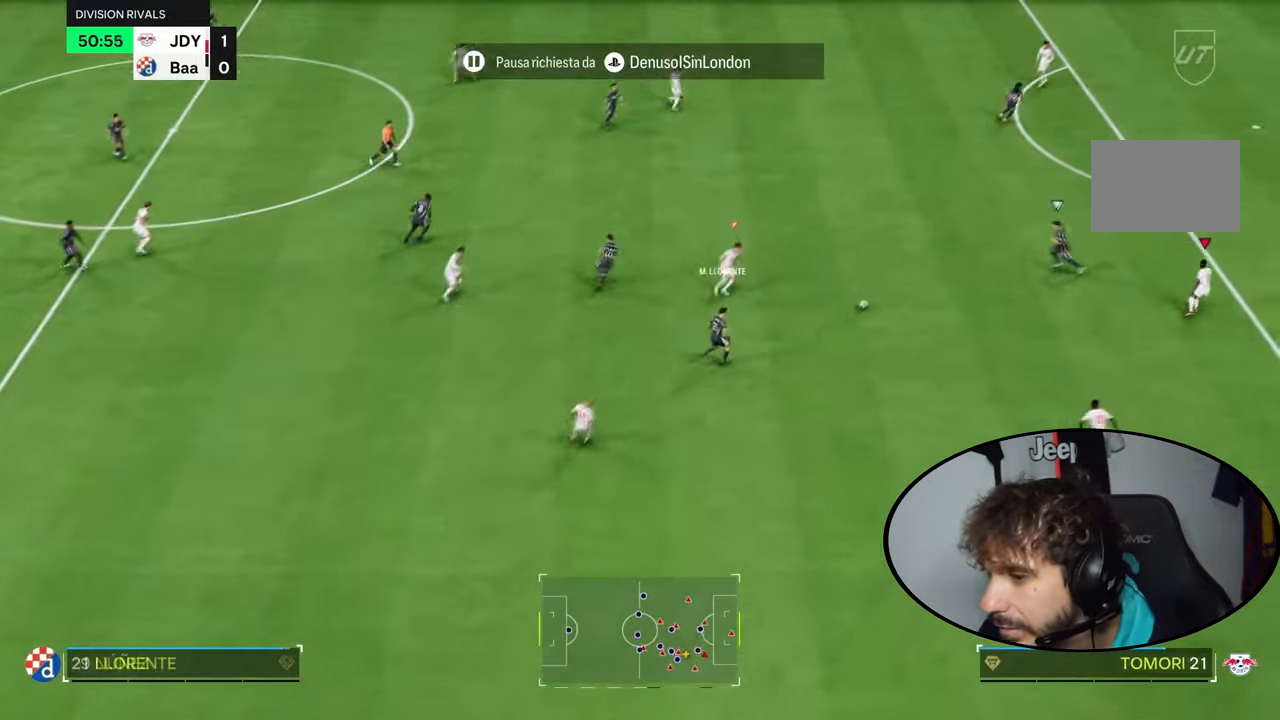
{"buttons": ["R2"], "left_stick": "up", "right_stick": "center", "events": [[267, "right_stick", "right"], [334, "left_stick", "up"], [401, "right_stick", "center"]]}
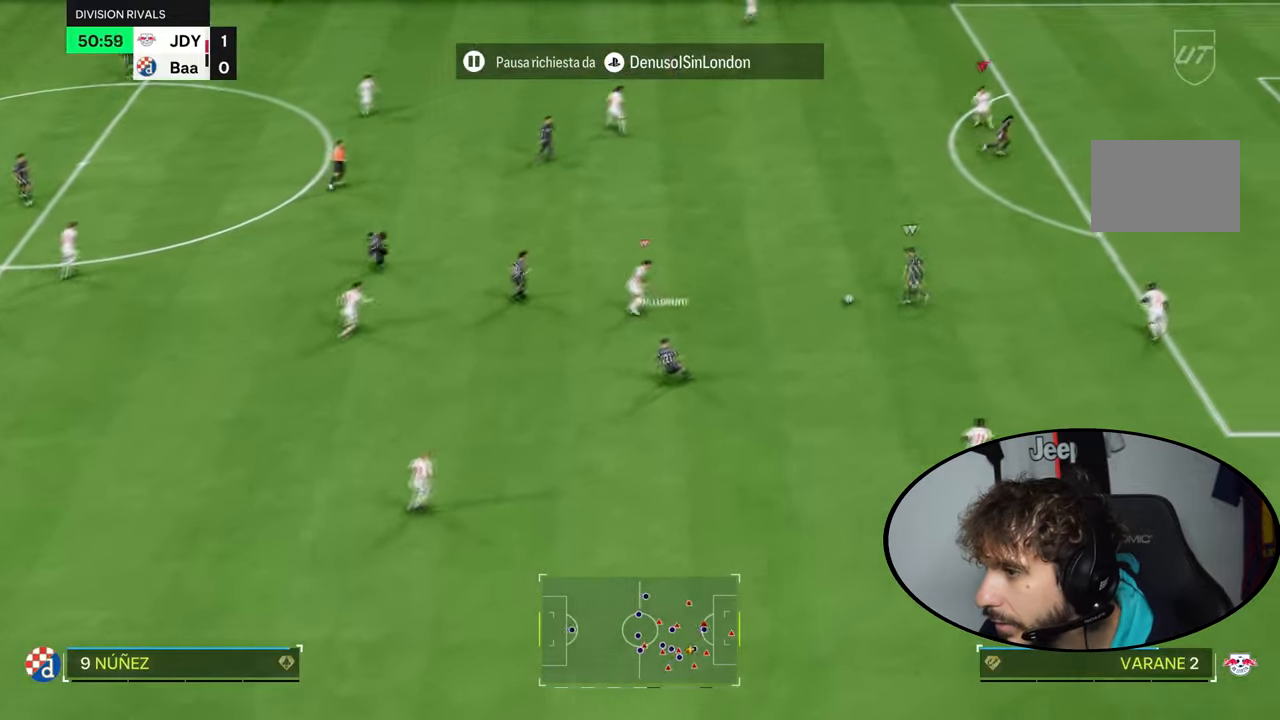
{"buttons": ["L2", "R1", "R2"], "left_stick": "down", "right_stick": "center", "events": [[67, "L2", "down"], [200, "R2", "up"], [200, "left_stick", "left"], [300, "left_stick", "down"], [434, "R1", "down"], [434, "R2", "down"]]}
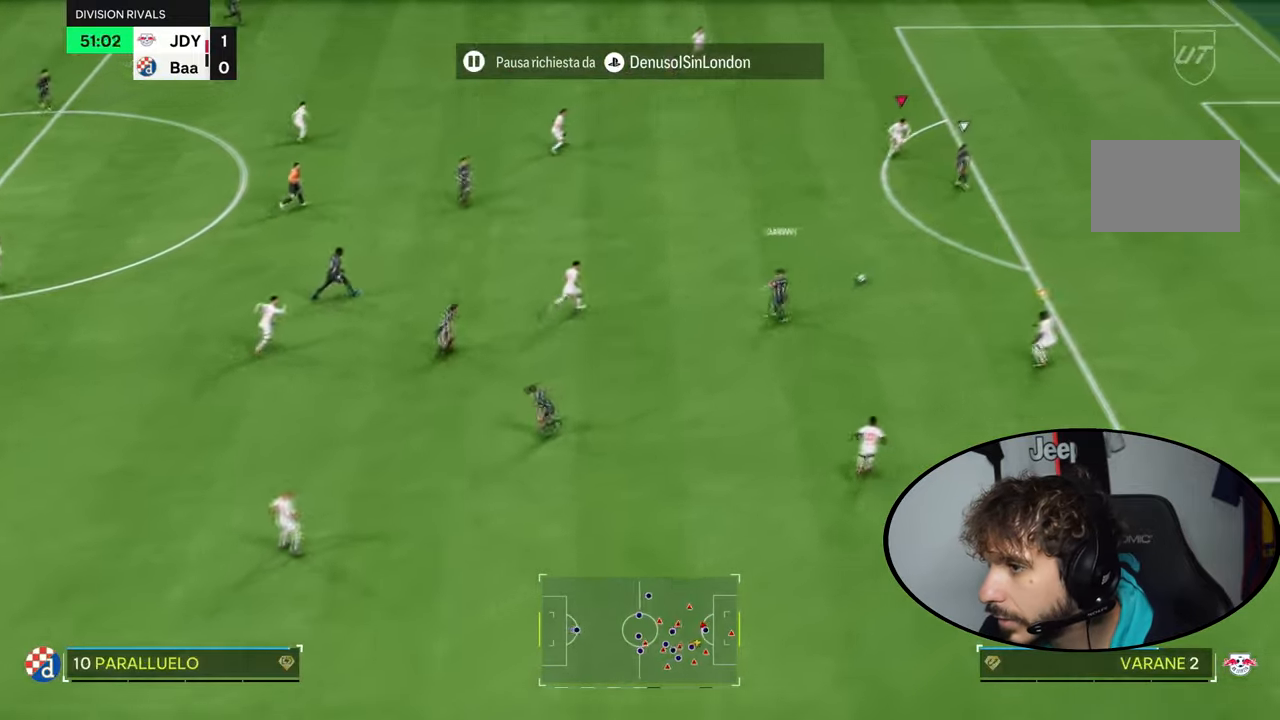
{"buttons": ["R1", "R2"], "left_stick": "down-right", "right_stick": "center", "events": [[33, "left_stick", "down-right"], [367, "L2", "up"]]}
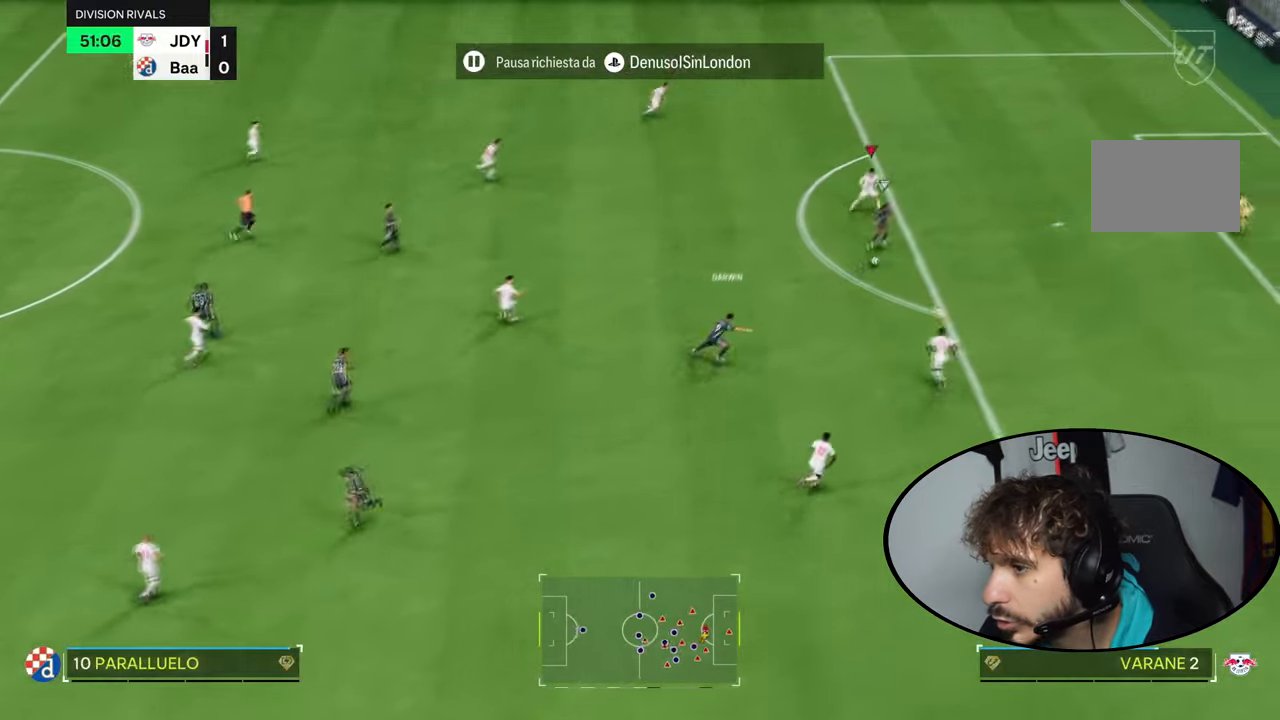
{"buttons": ["CIRCLE", "R2"], "left_stick": "down-right", "right_stick": "center"}
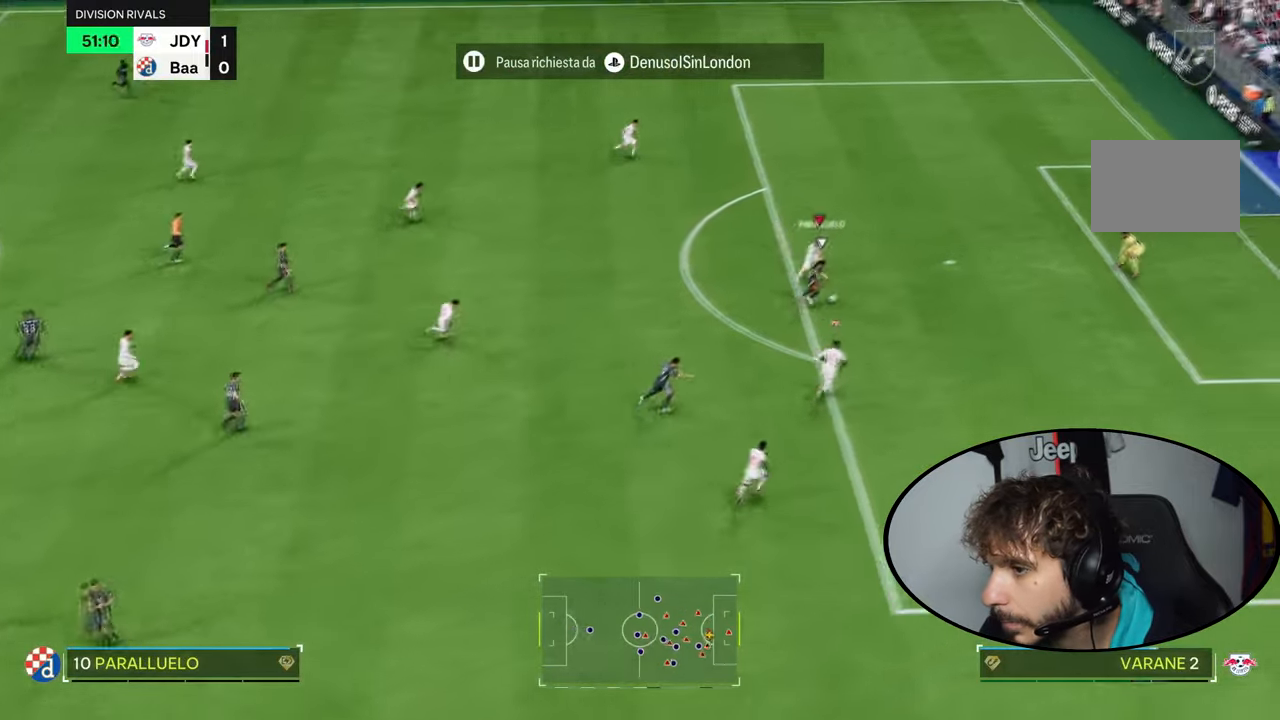
{"buttons": ["CIRCLE", "R2"], "left_stick": "down", "right_stick": "center", "events": [[200, "CIRCLE", "up"], [300, "CIRCLE", "down"], [500, "left_stick", "down"]]}
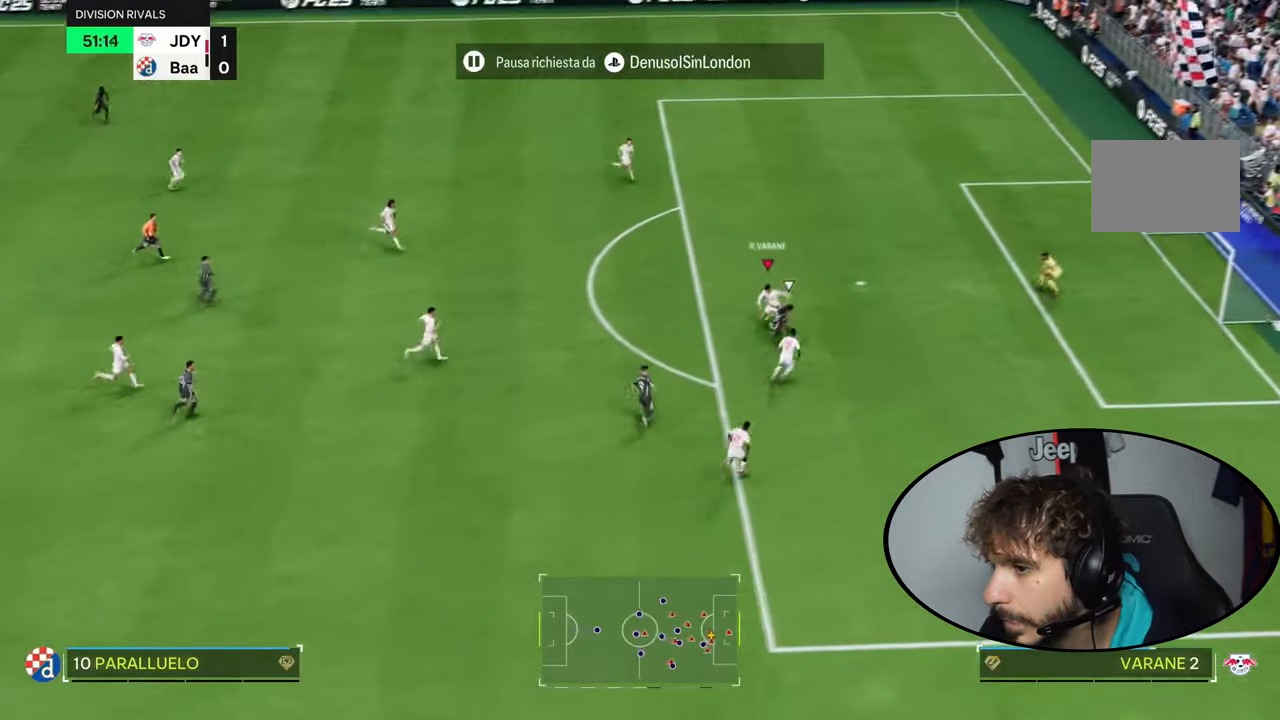
{"buttons": ["CROSS", "L2"], "left_stick": "up-left", "right_stick": "center", "events": [[34, "CIRCLE", "up"], [101, "left_stick", "left"], [167, "R2", "up"], [301, "R2", "down"], [368, "L2", "down"], [401, "left_stick", "up-left"], [434, "R2", "up"], [501, "CROSS", "down"]]}
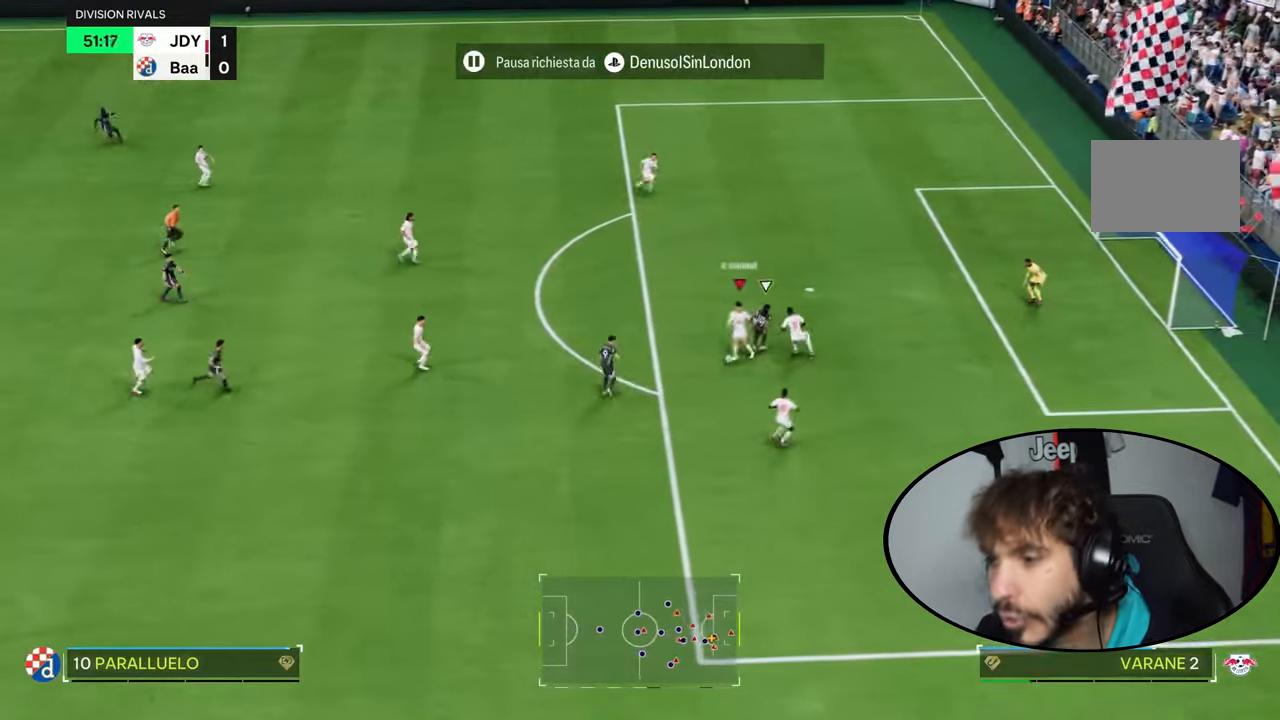
{"buttons": [], "left_stick": "up-left", "right_stick": "center", "events": [[67, "L2", "up"], [133, "CROSS", "up"], [300, "left_stick", "down-left"], [467, "left_stick", "up-left"]]}
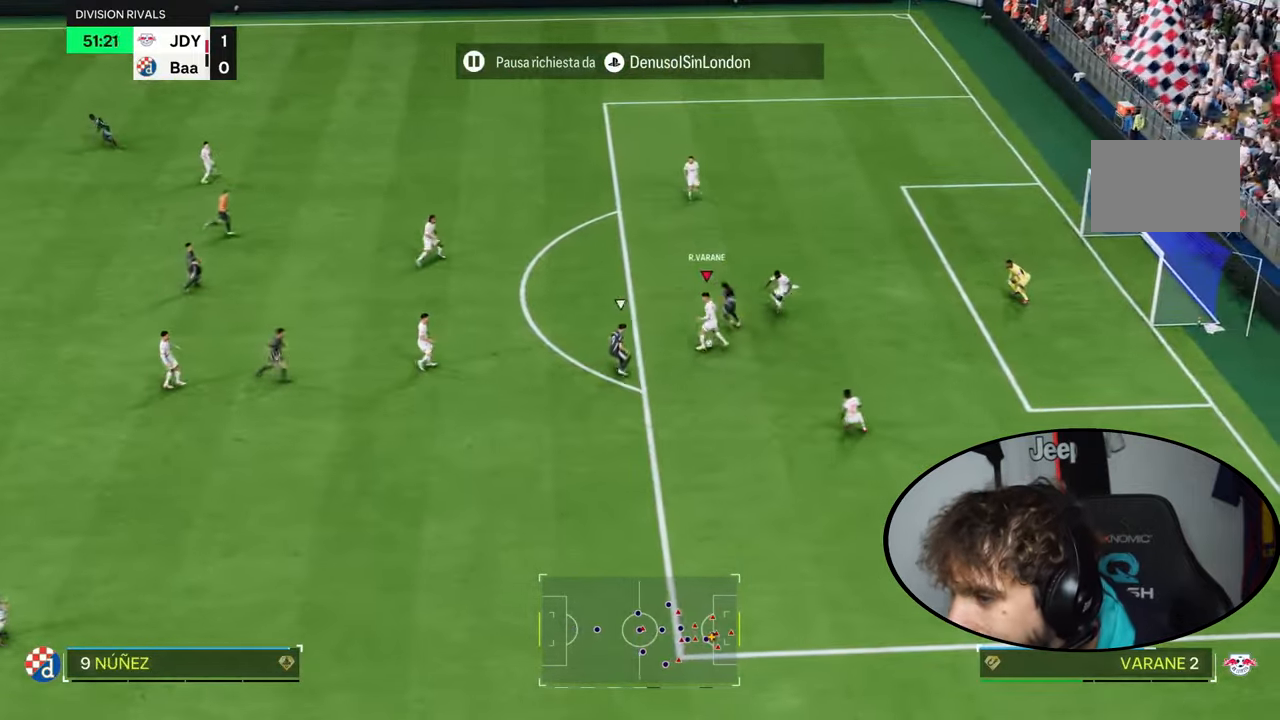
{"buttons": [], "left_stick": "up-left", "right_stick": "center", "events": [[434, "CROSS", "down"], [434, "L2", "down"], [501, "CROSS", "up"], [501, "L2", "up"]]}
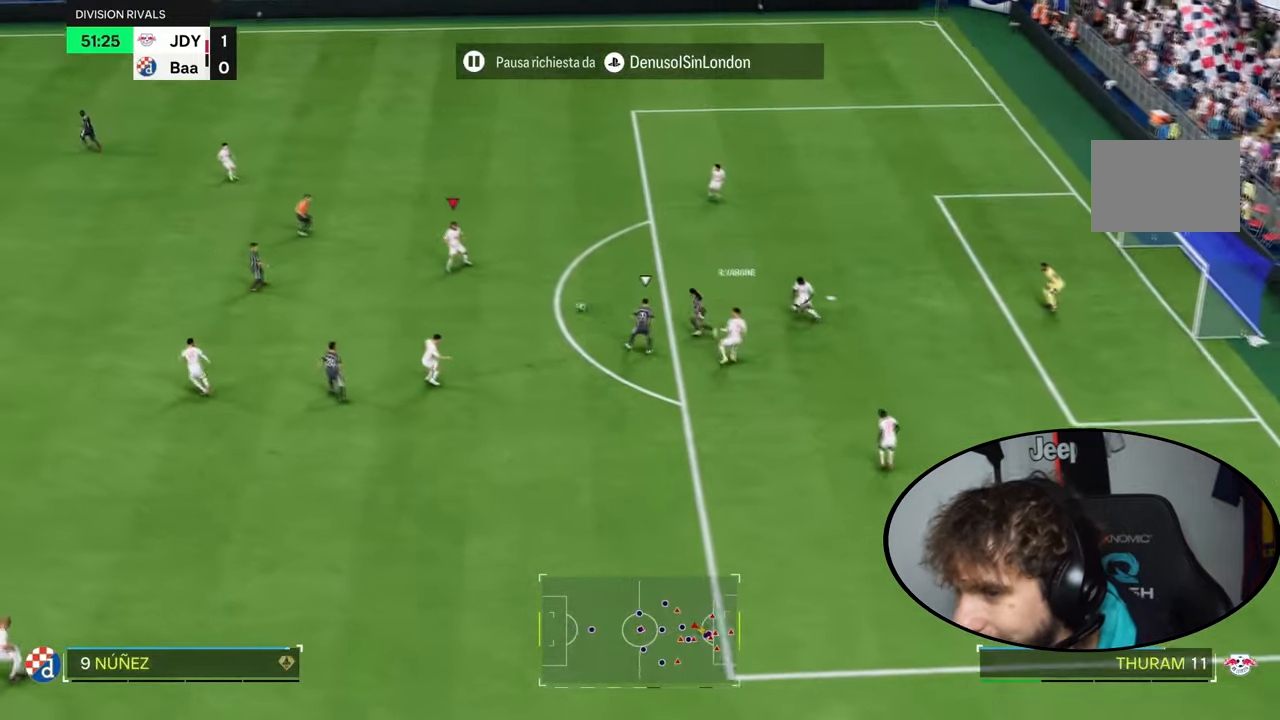
{"buttons": [], "left_stick": "up", "right_stick": "center", "events": [[167, "left_stick", "up-right"], [234, "L2", "down"], [367, "L2", "up"], [500, "left_stick", "up"]]}
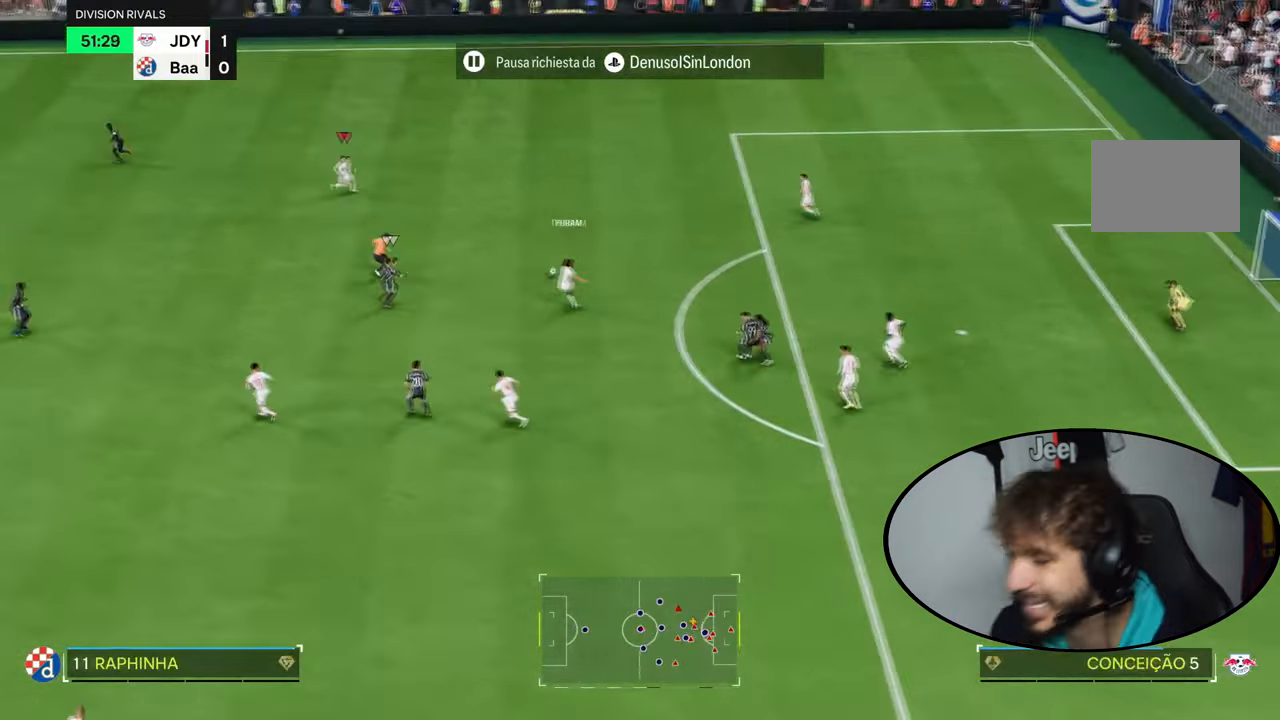
{"buttons": [], "left_stick": "up", "right_stick": "center", "events": [[101, "left_stick", "up-left"], [468, "left_stick", "up"]]}
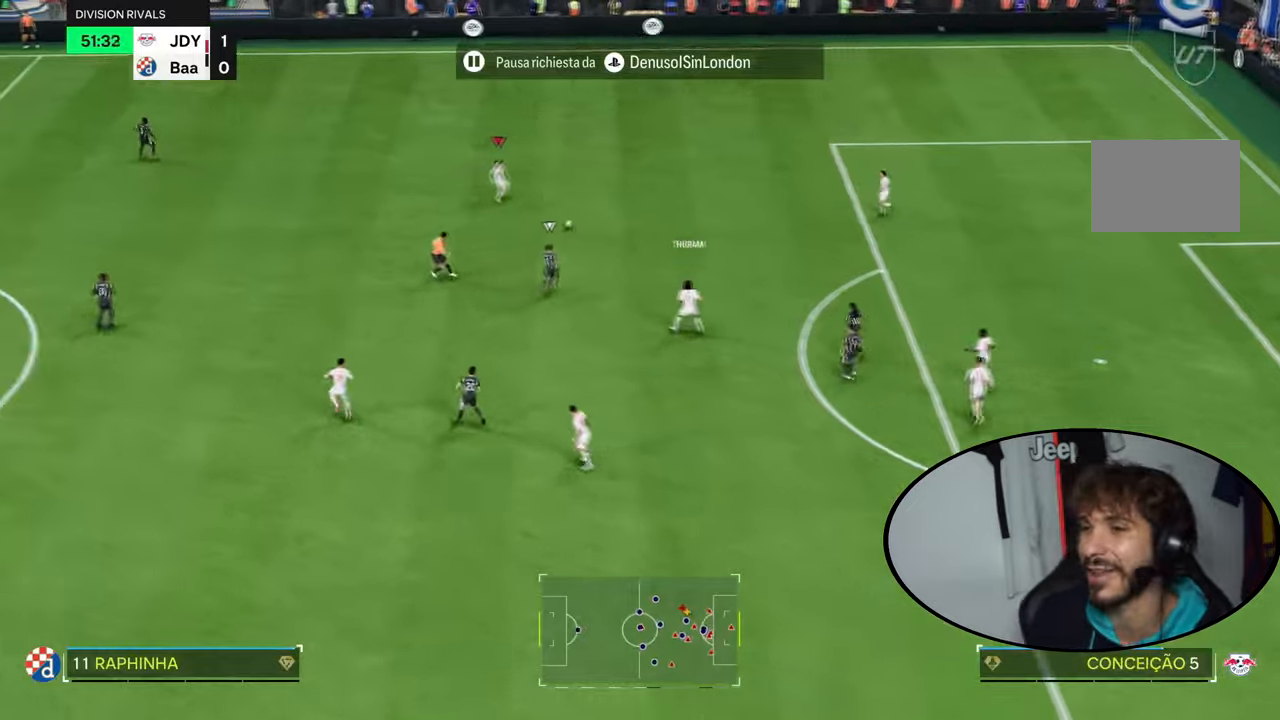
{"buttons": [], "left_stick": "up", "right_stick": "center", "events": []}
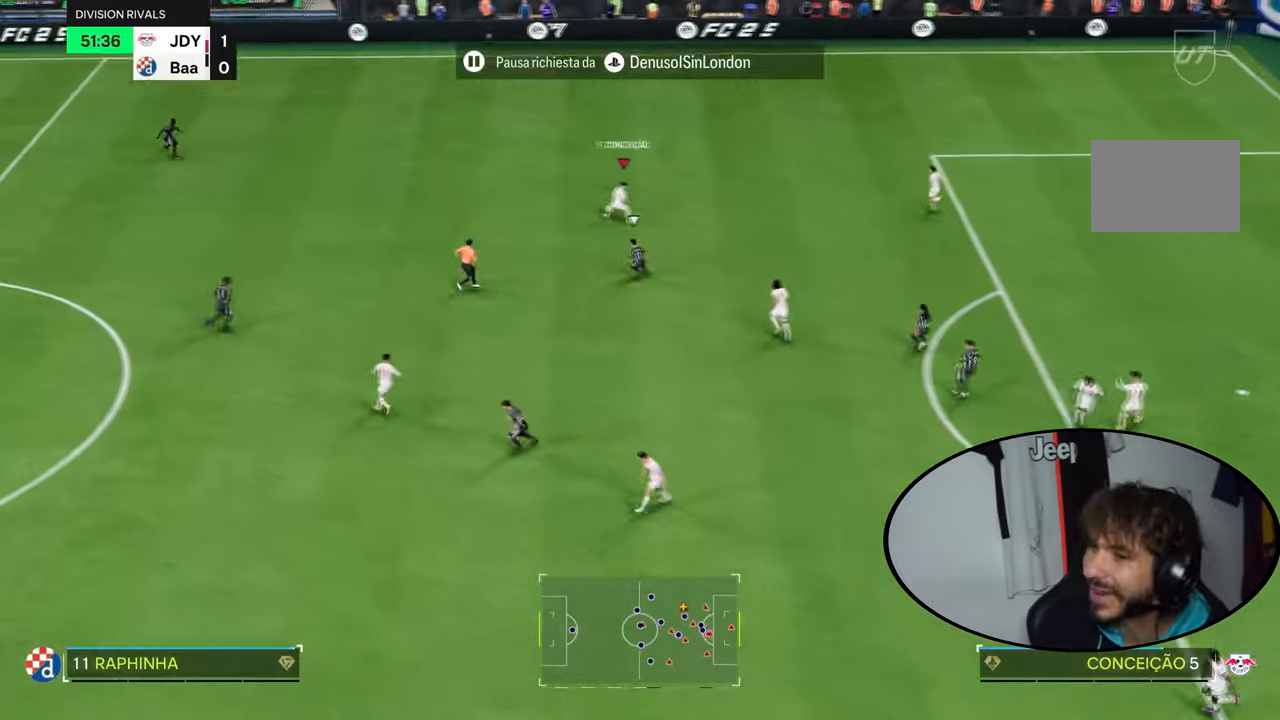
{"buttons": ["R2"], "left_stick": "up-left", "right_stick": "center", "events": [[33, "left_stick", "up-left"], [133, "right_stick", "up-left"], [300, "right_stick", "center"], [500, "R2", "down"]]}
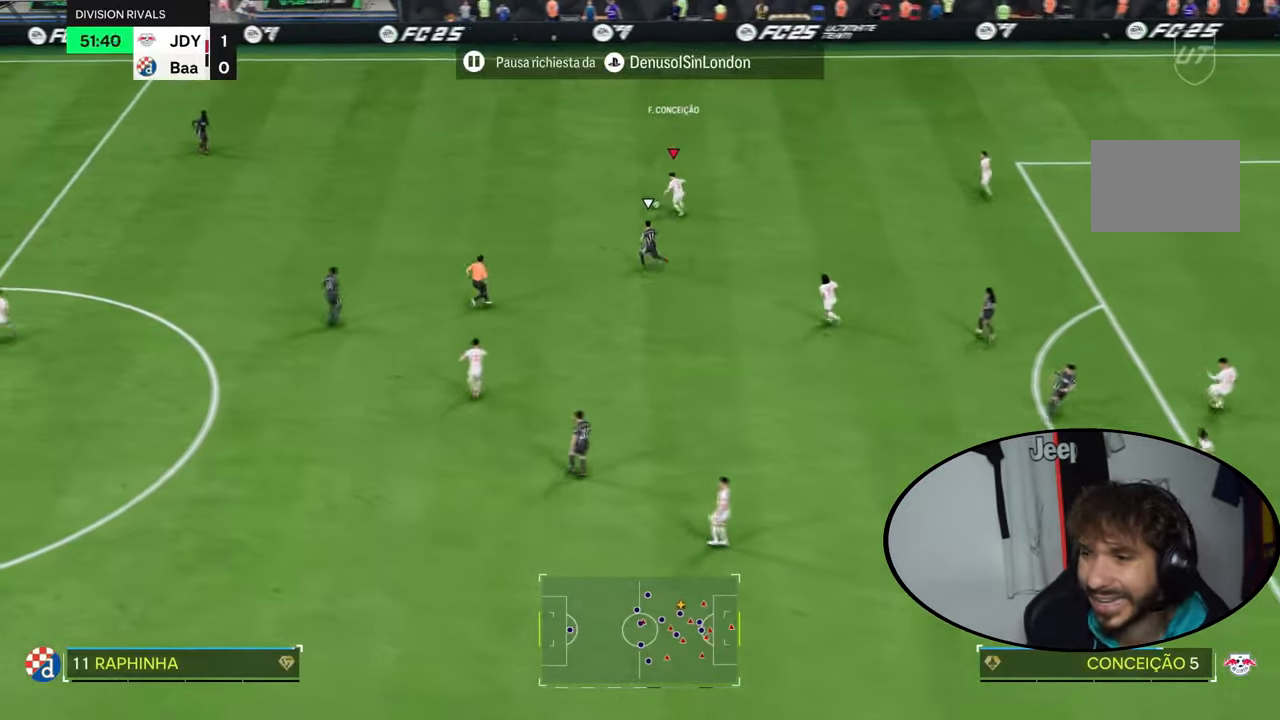
{"buttons": ["R2"], "left_stick": "up-left", "right_stick": "center", "events": []}
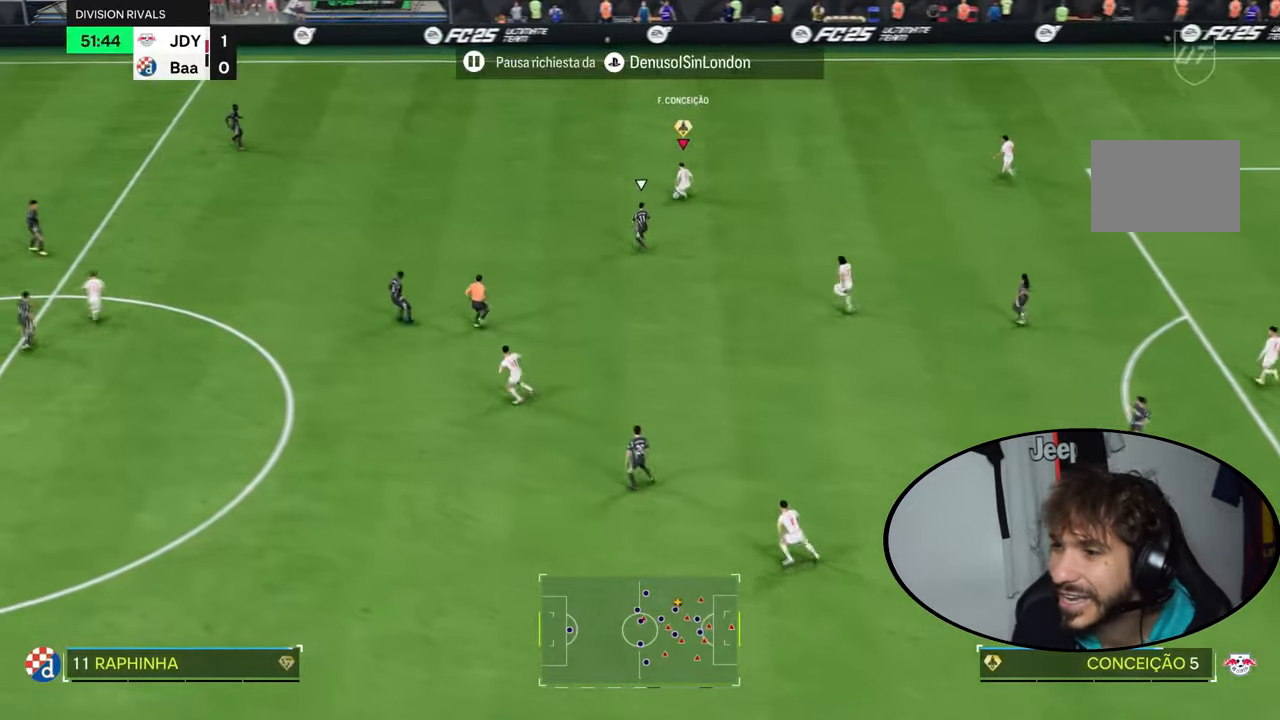
{"buttons": [], "left_stick": "center", "right_stick": "right", "events": [[100, "R2", "up"], [233, "left_stick", "center"], [233, "right_stick", "right"]]}